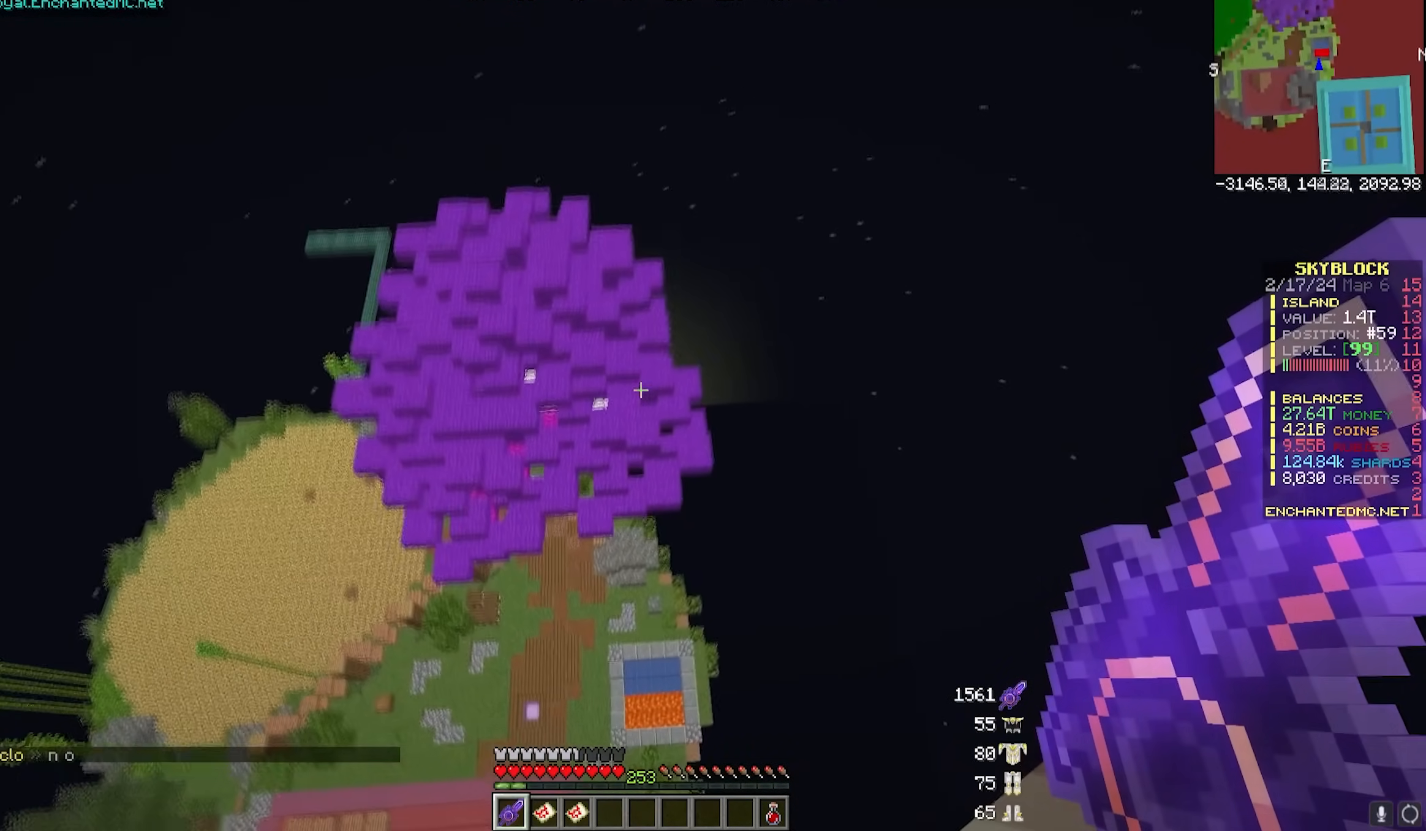
Gameplay with keyboard and mouse; each line is a JSON object with the keys and mouse buttons held at the frame after it. "events" lists presses ("down") and releases ("up") of "a", "d", "s", "w", "mouse_left" and "mouse_right" between this image and that frame as [ms after this image, input, new state], when the widget could be followed in between. "mouse_left", "mouse_right" = the "left", "right" buttons of the "mouse" list. No other keys are recorded. Fast repeated clicks can show as one long hold. Mouse movement is not recorded.
{"keys": [], "mouse": [], "events": []}
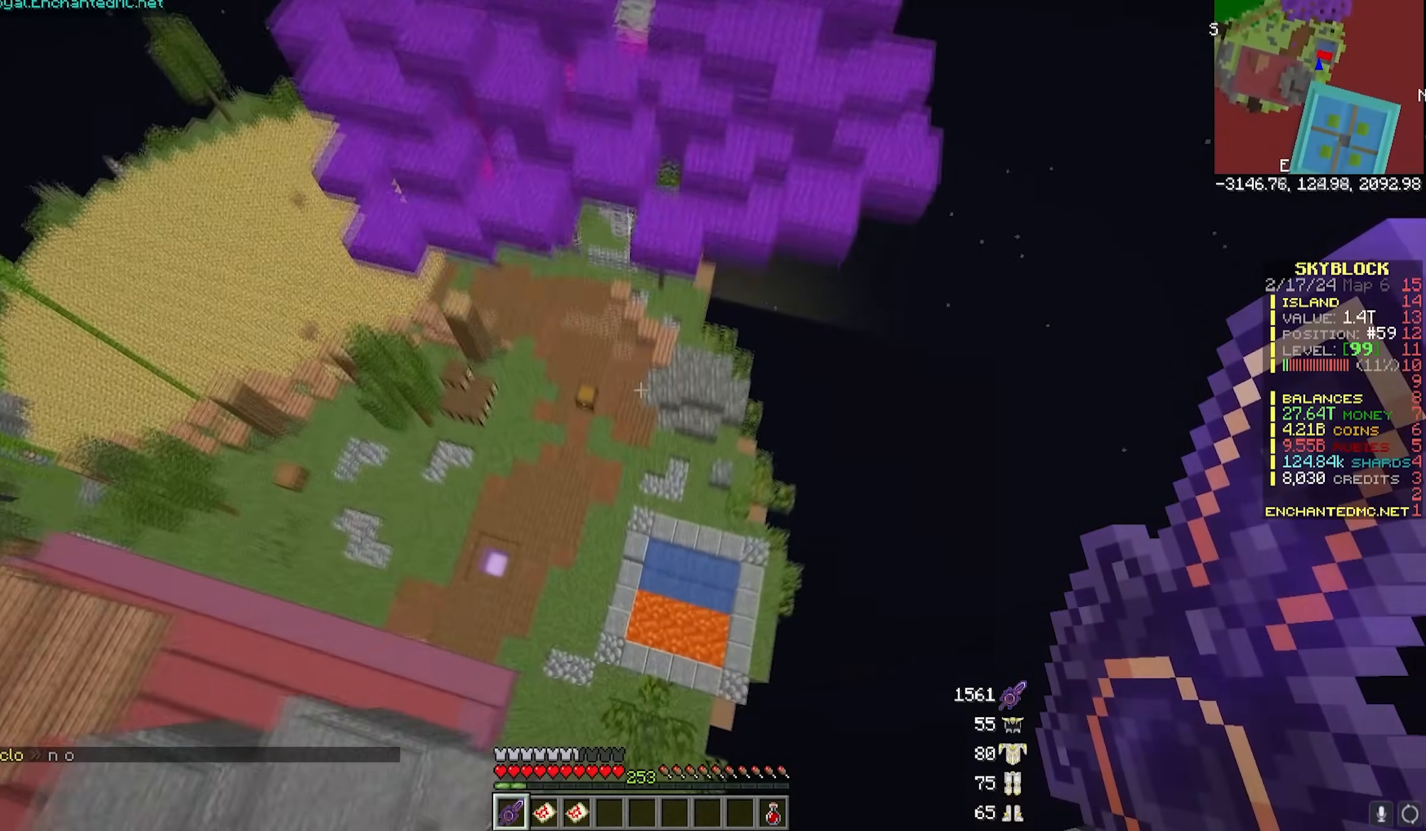
{"keys": [], "mouse": [], "events": []}
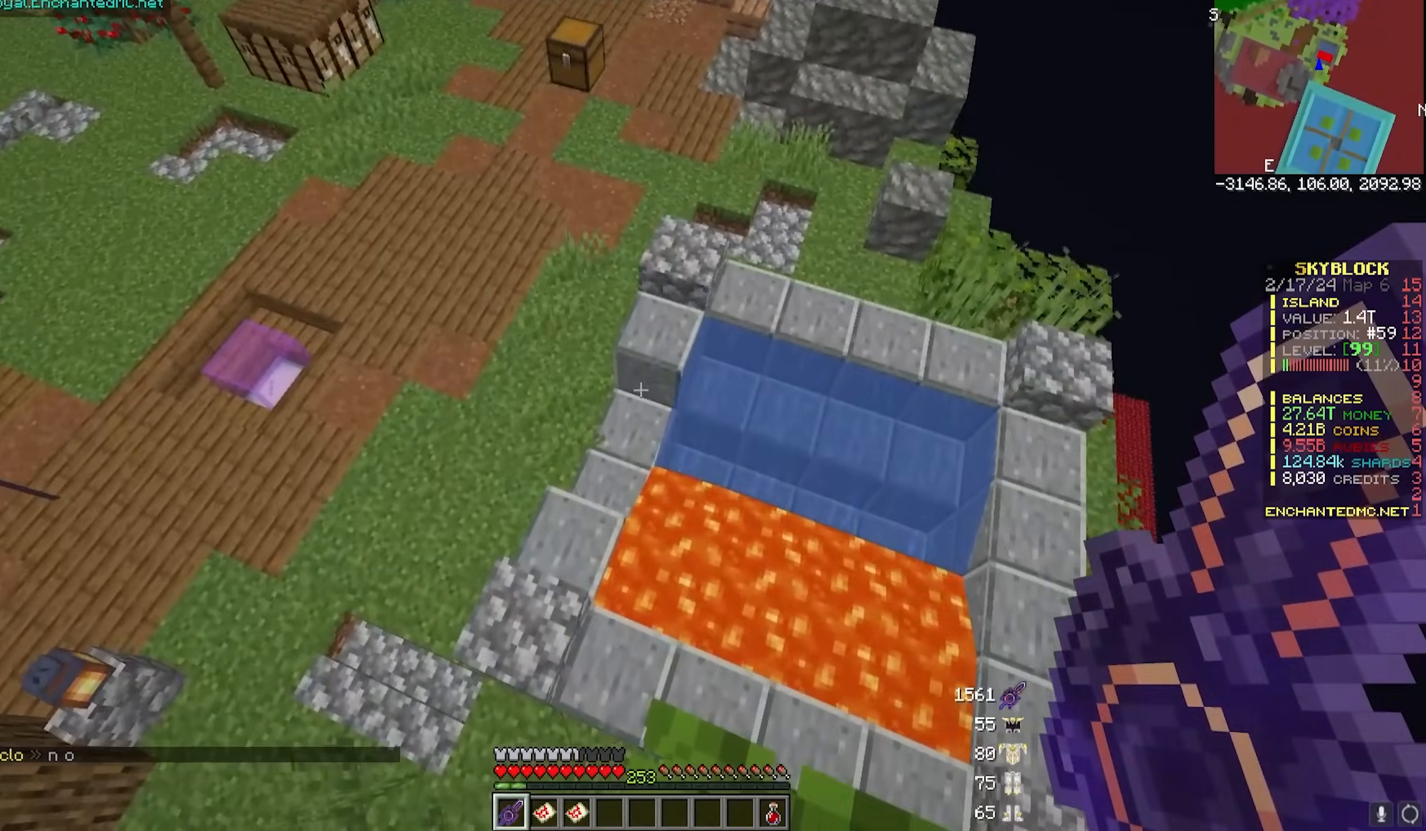
{"keys": ["w"], "mouse": [], "events": [[133, "w", "down"]]}
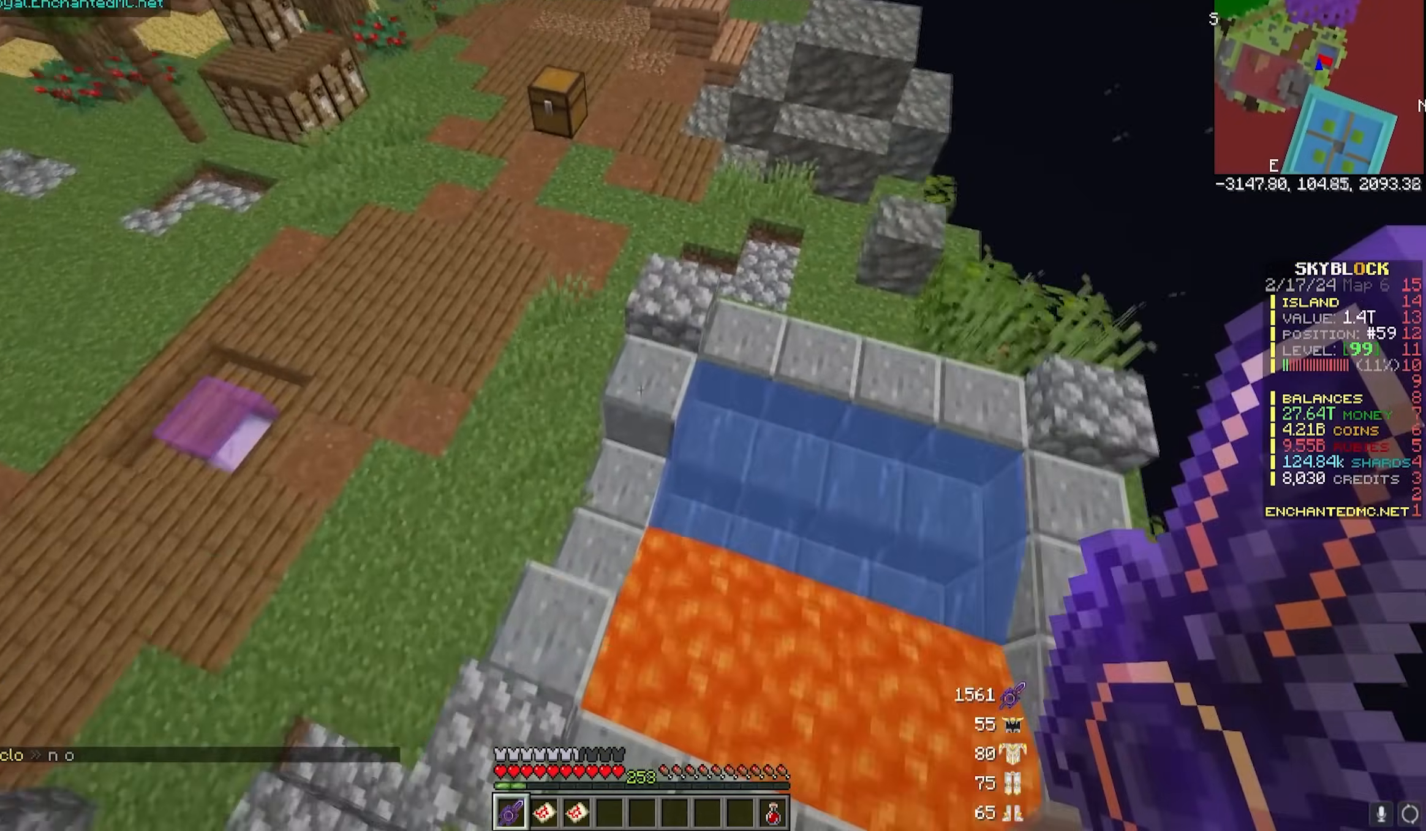
{"keys": ["w"], "mouse": [], "events": [[33, "a", "down"], [350, "a", "up"]]}
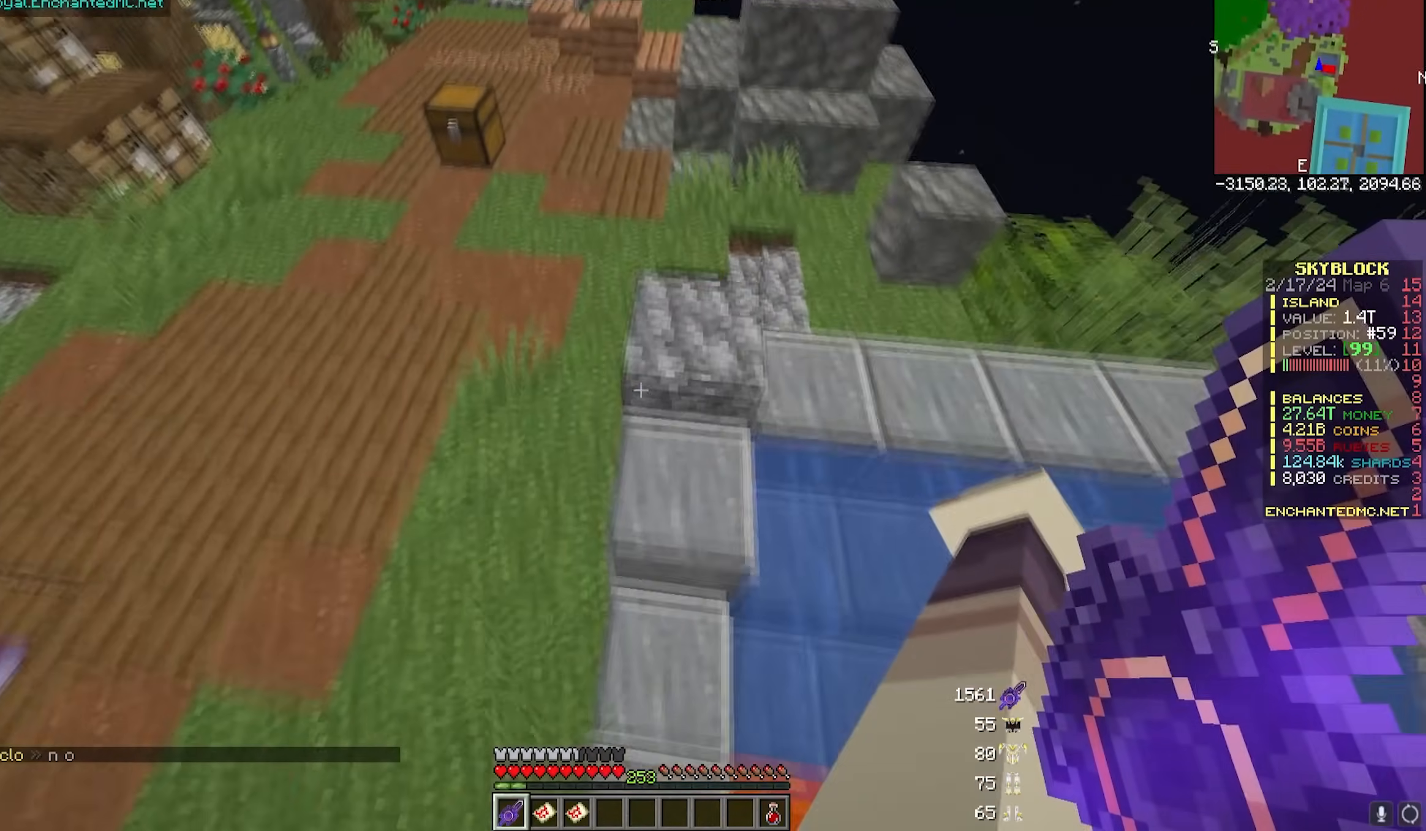
{"keys": ["w"], "mouse": [], "events": []}
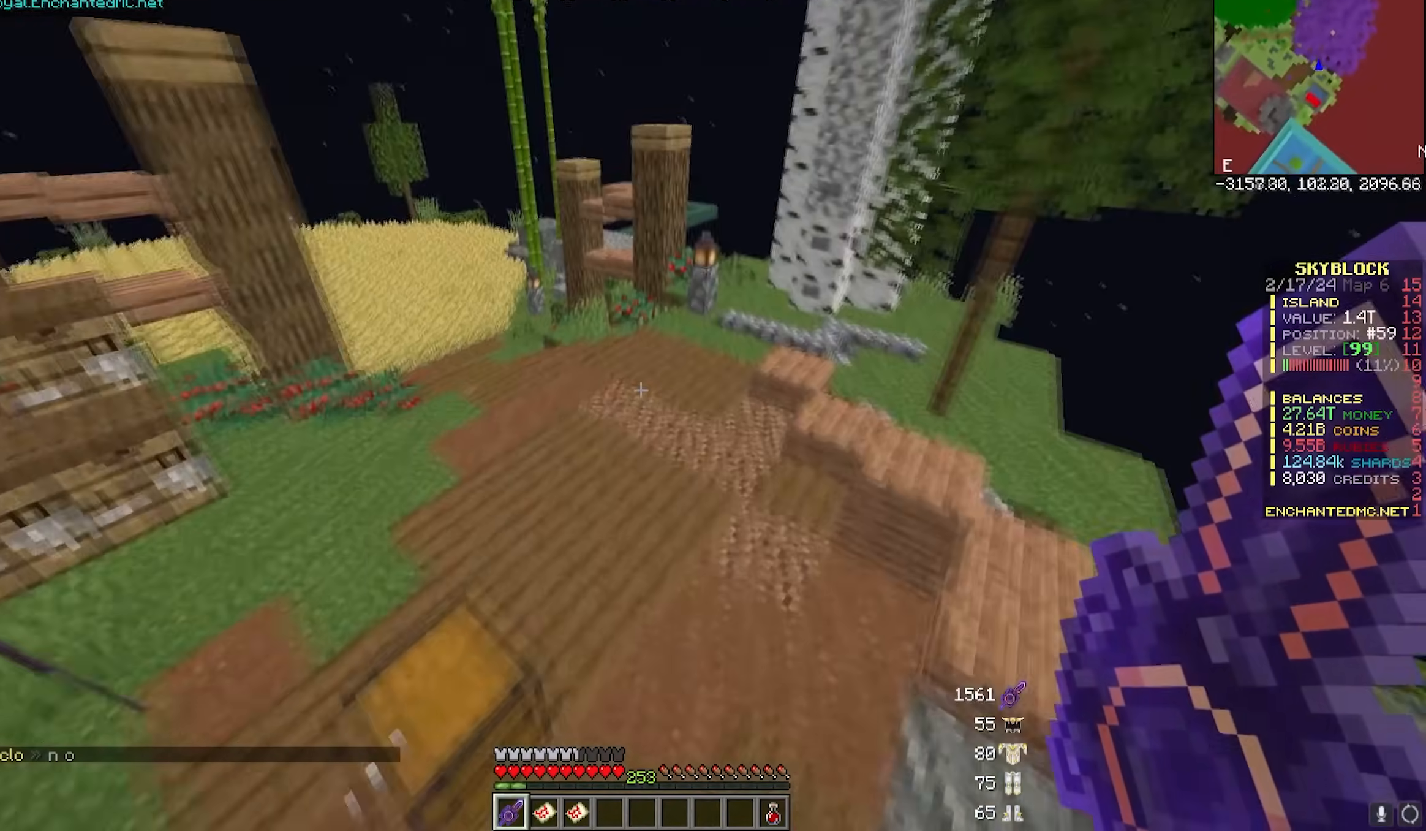
{"keys": ["w"], "mouse": [], "events": [[67, "w", "up"], [217, "w", "down"], [233, "a", "down"], [483, "a", "up"]]}
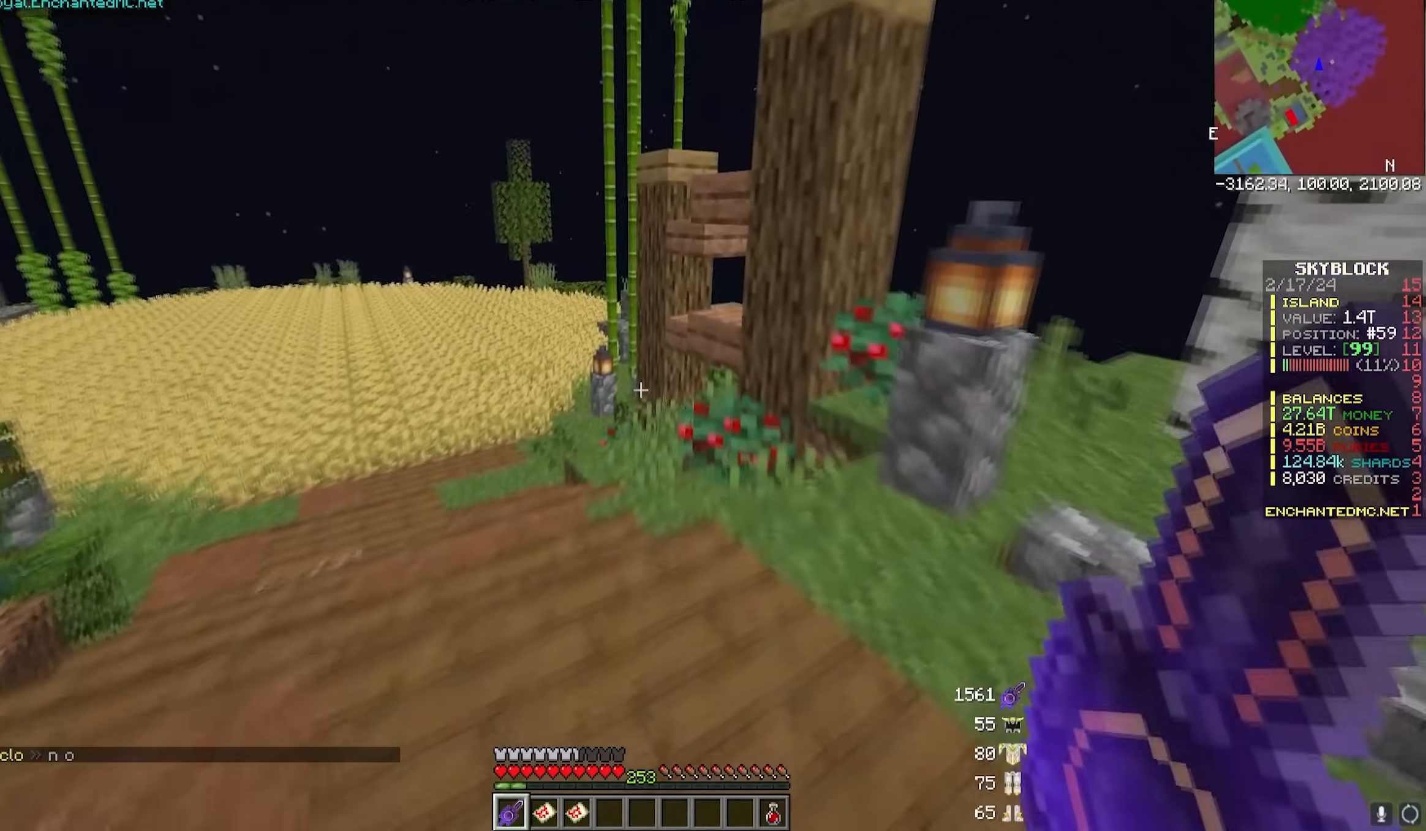
{"keys": ["d"], "mouse": [], "events": [[83, "d", "down"], [500, "w", "up"]]}
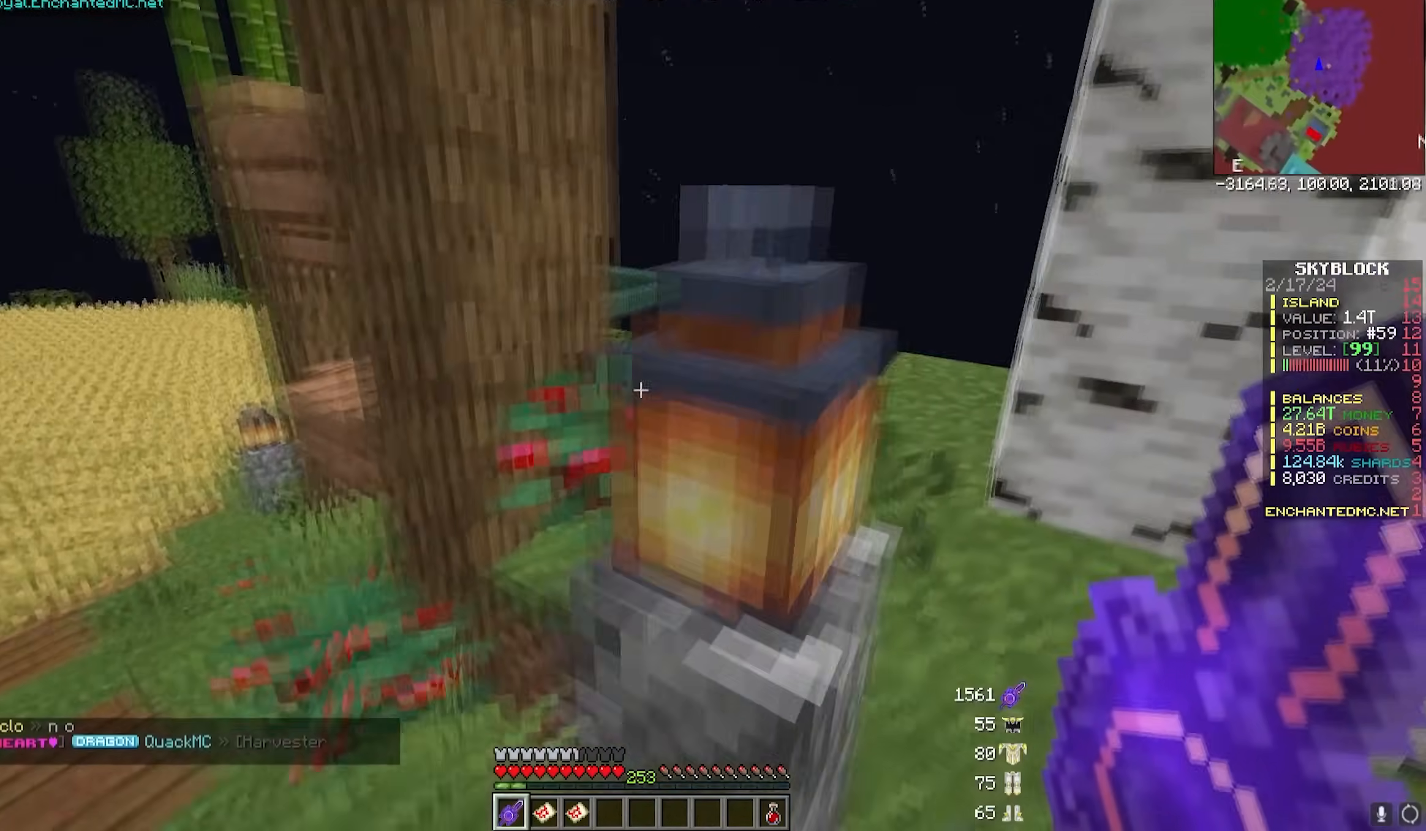
{"keys": ["w"], "mouse": [], "events": [[200, "w", "down"], [400, "d", "up"]]}
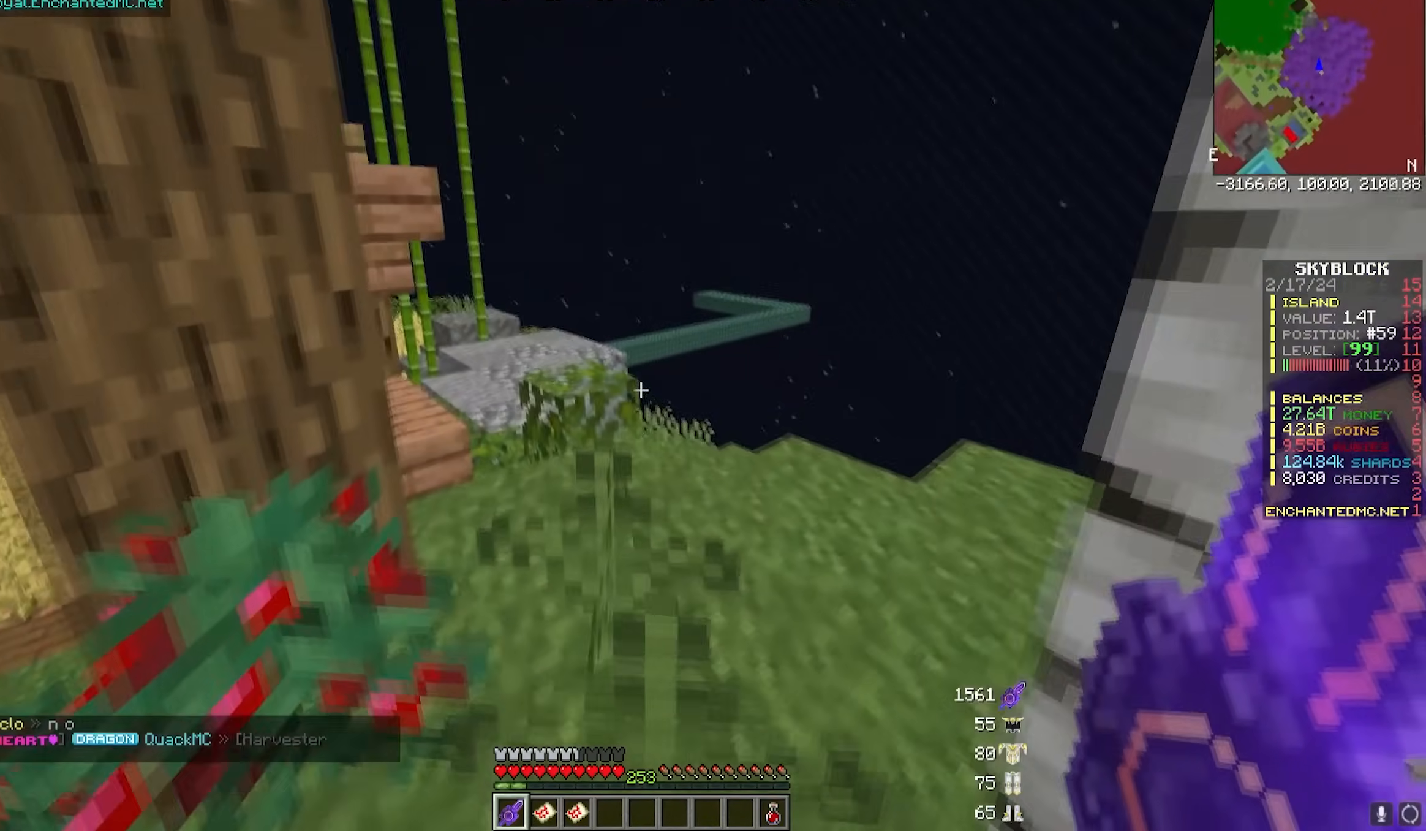
{"keys": ["a", "w"], "mouse": [], "events": [[400, "a", "down"]]}
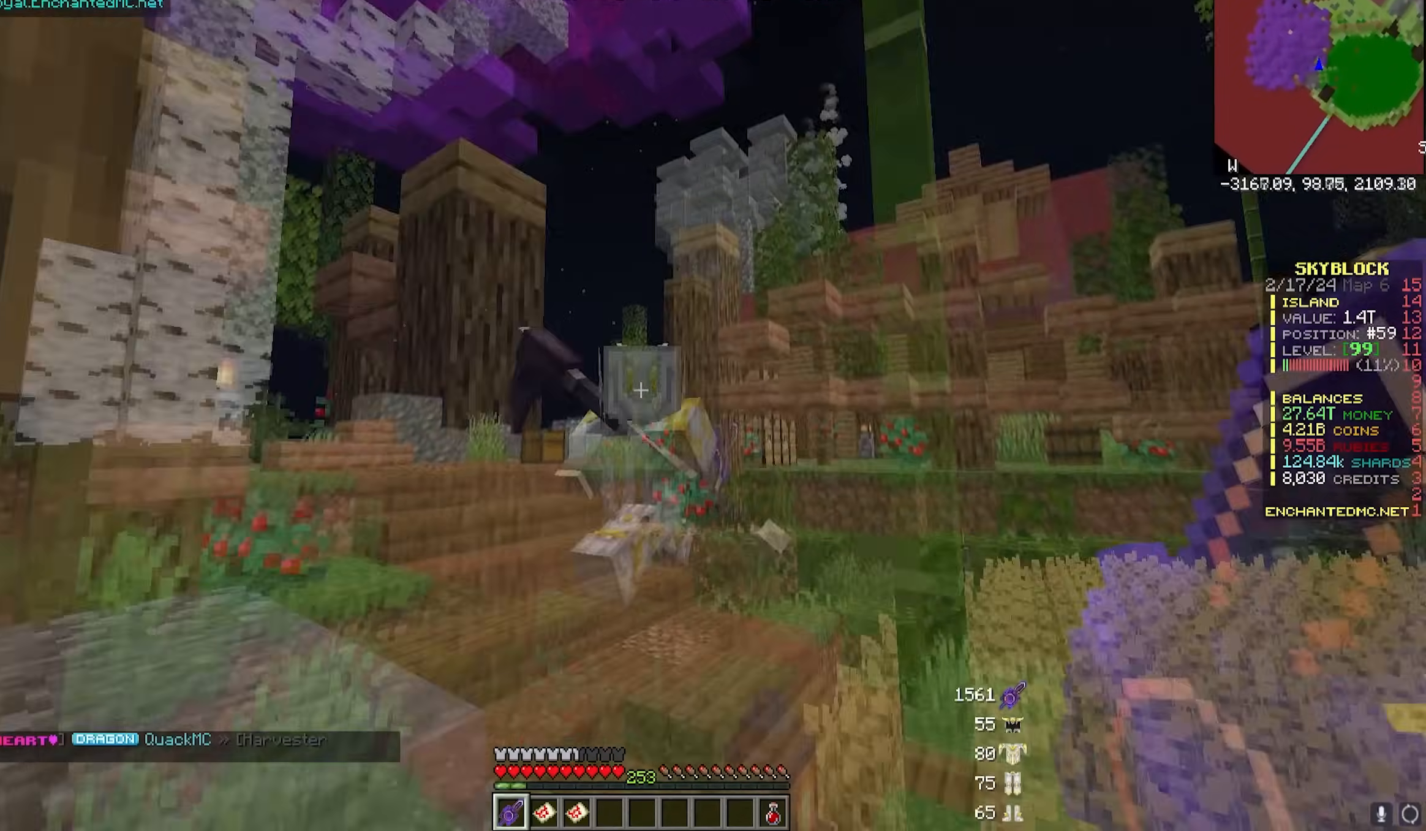
{"keys": ["a", "w"], "mouse": [], "events": [[217, "a", "up"], [417, "a", "down"]]}
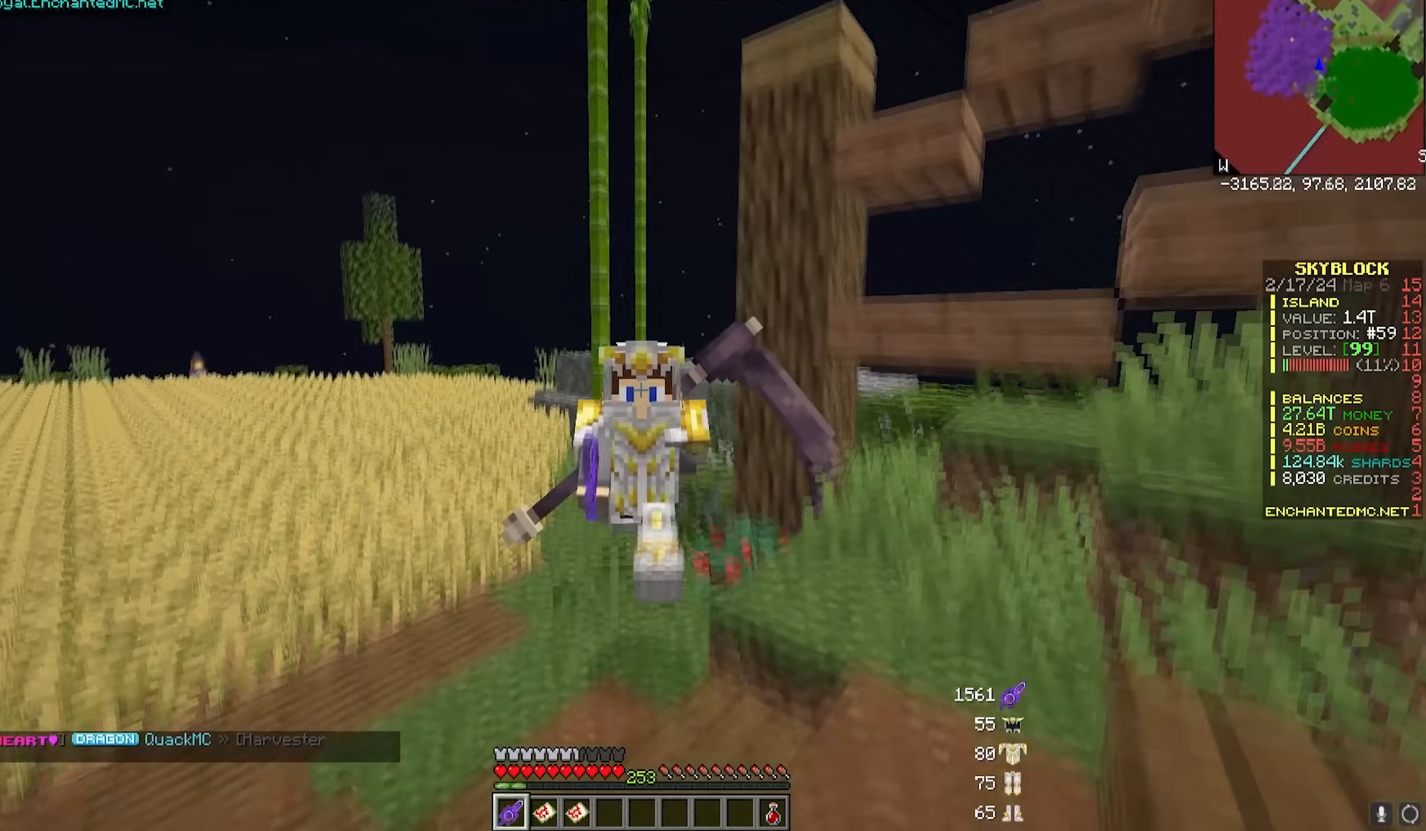
{"keys": ["a", "w"], "mouse": [], "events": []}
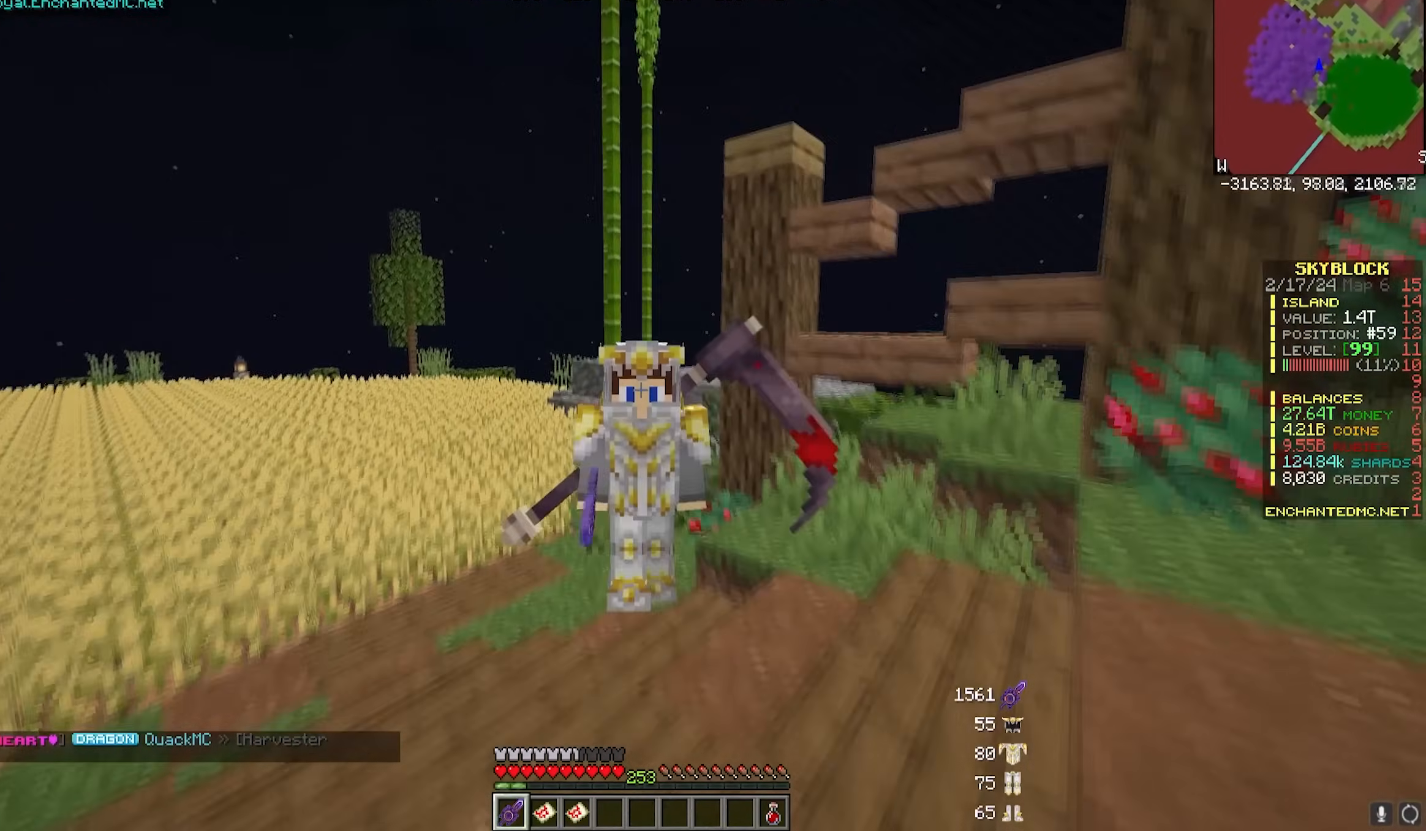
{"keys": ["w"], "mouse": [], "events": [[350, "a", "up"]]}
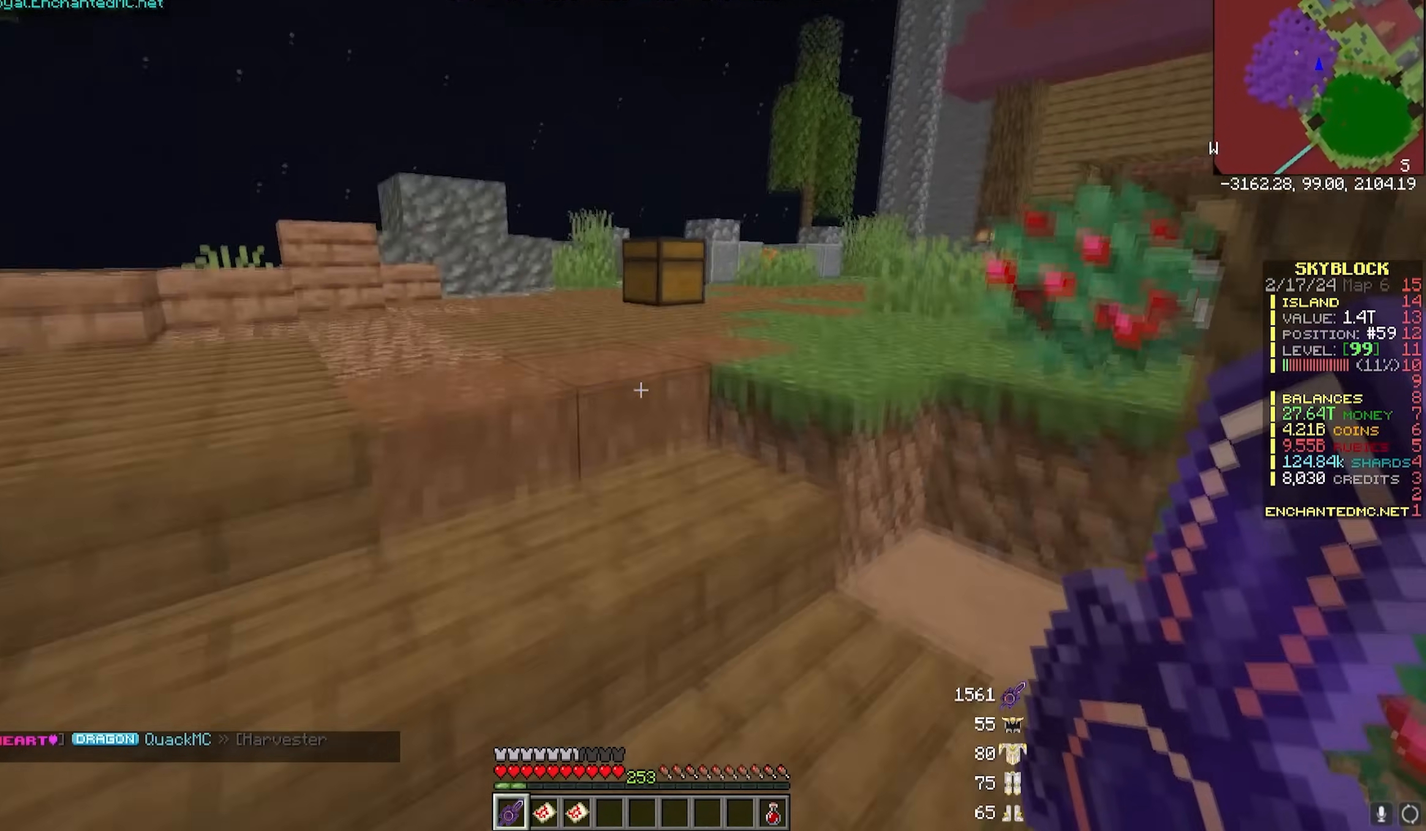
{"keys": [], "mouse": [], "events": [[167, "w", "up"], [317, "mouse_right", "down"], [467, "mouse_right", "up"]]}
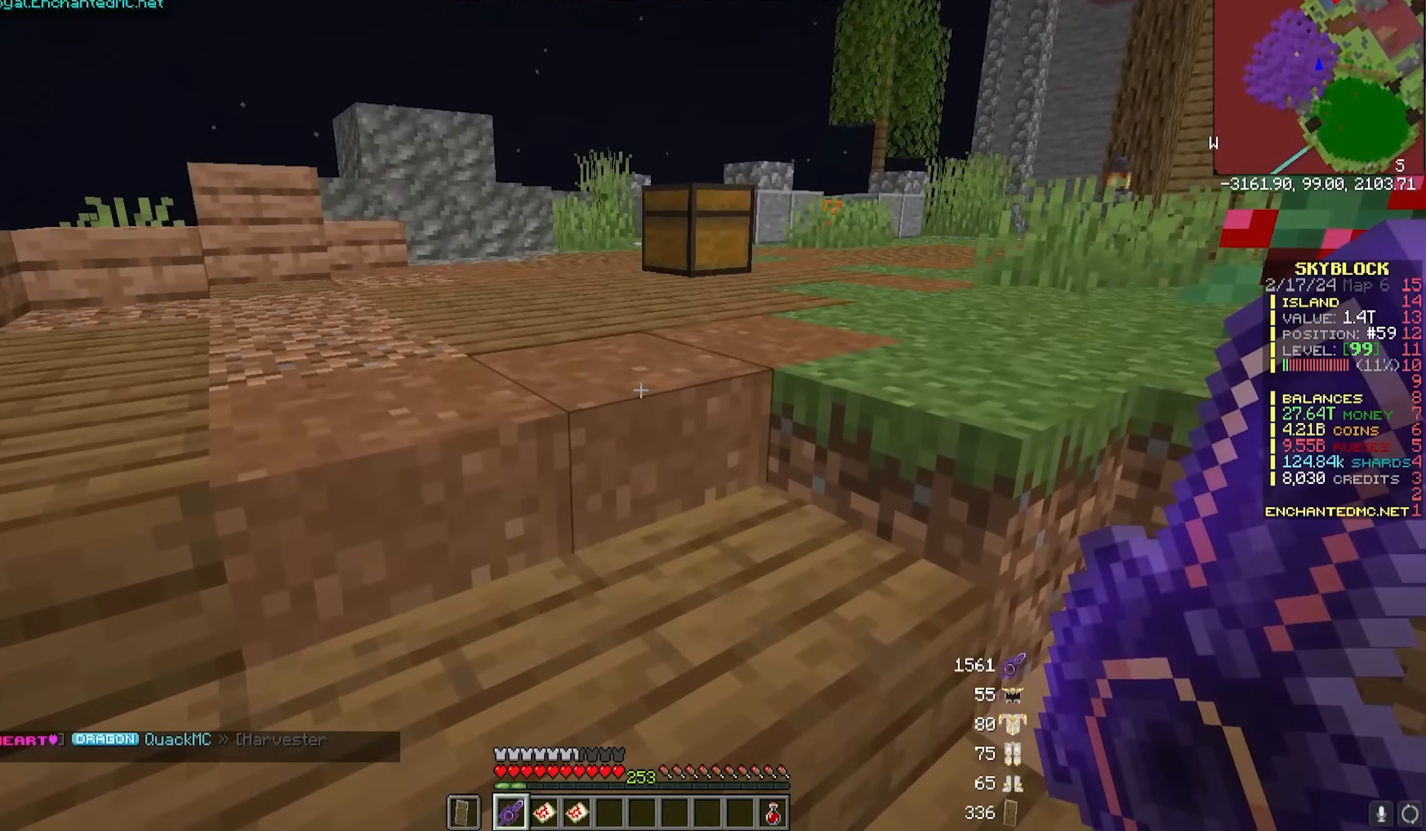
{"keys": [], "mouse": [], "events": []}
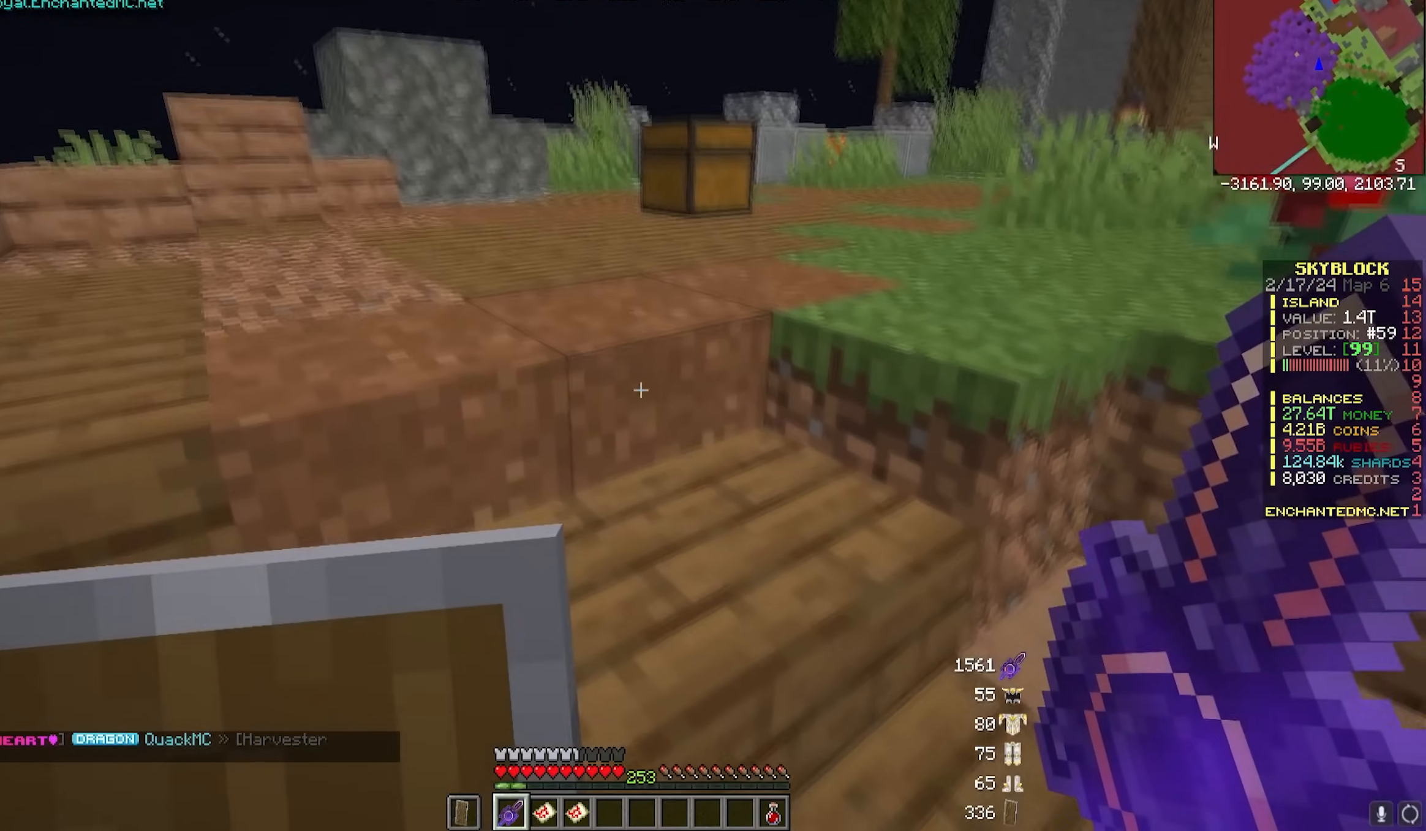
{"keys": [], "mouse": [], "events": [[133, "mouse_right", "down"], [283, "mouse_right", "up"]]}
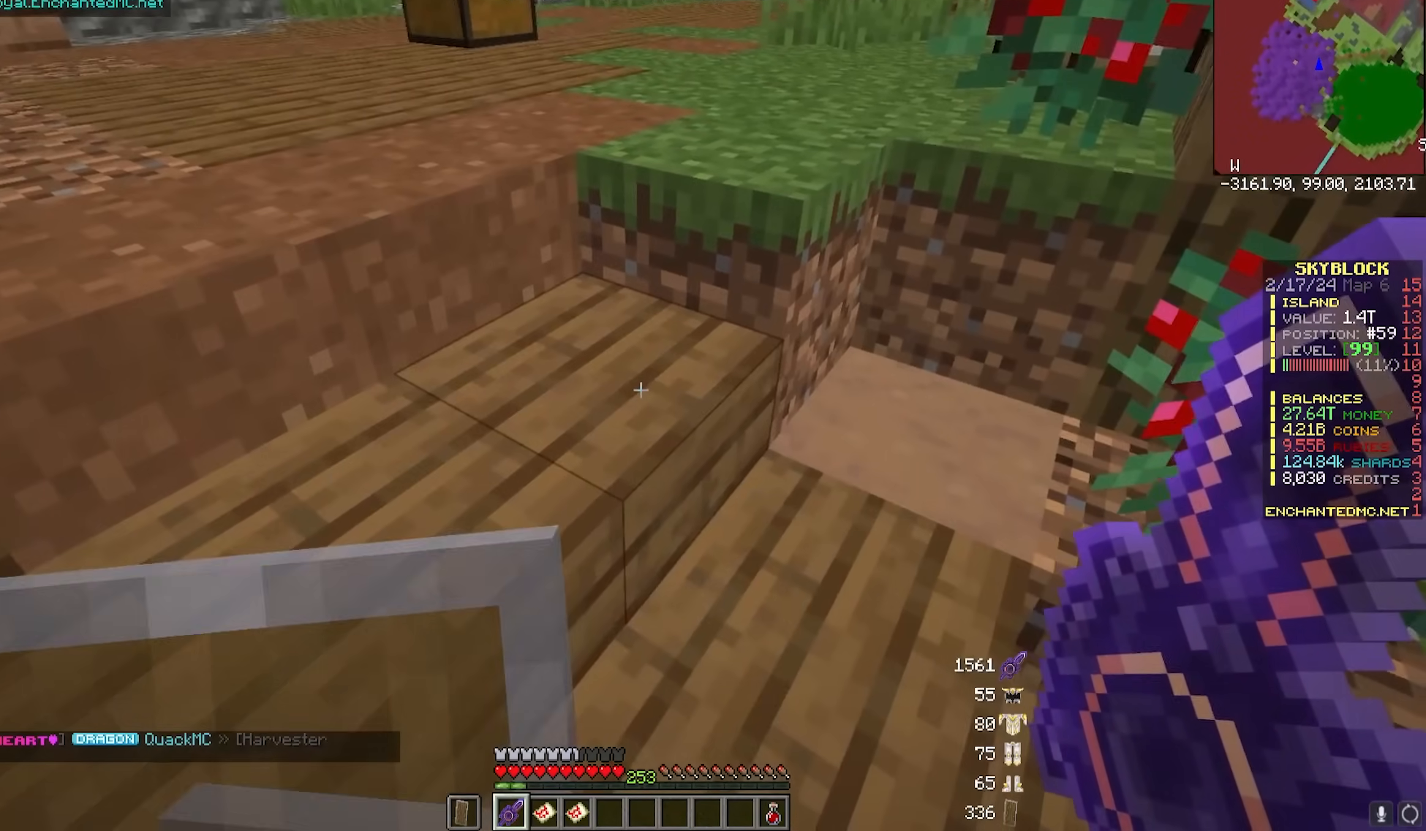
{"keys": [], "mouse": [], "events": [[50, "mouse_right", "down"], [200, "mouse_right", "up"]]}
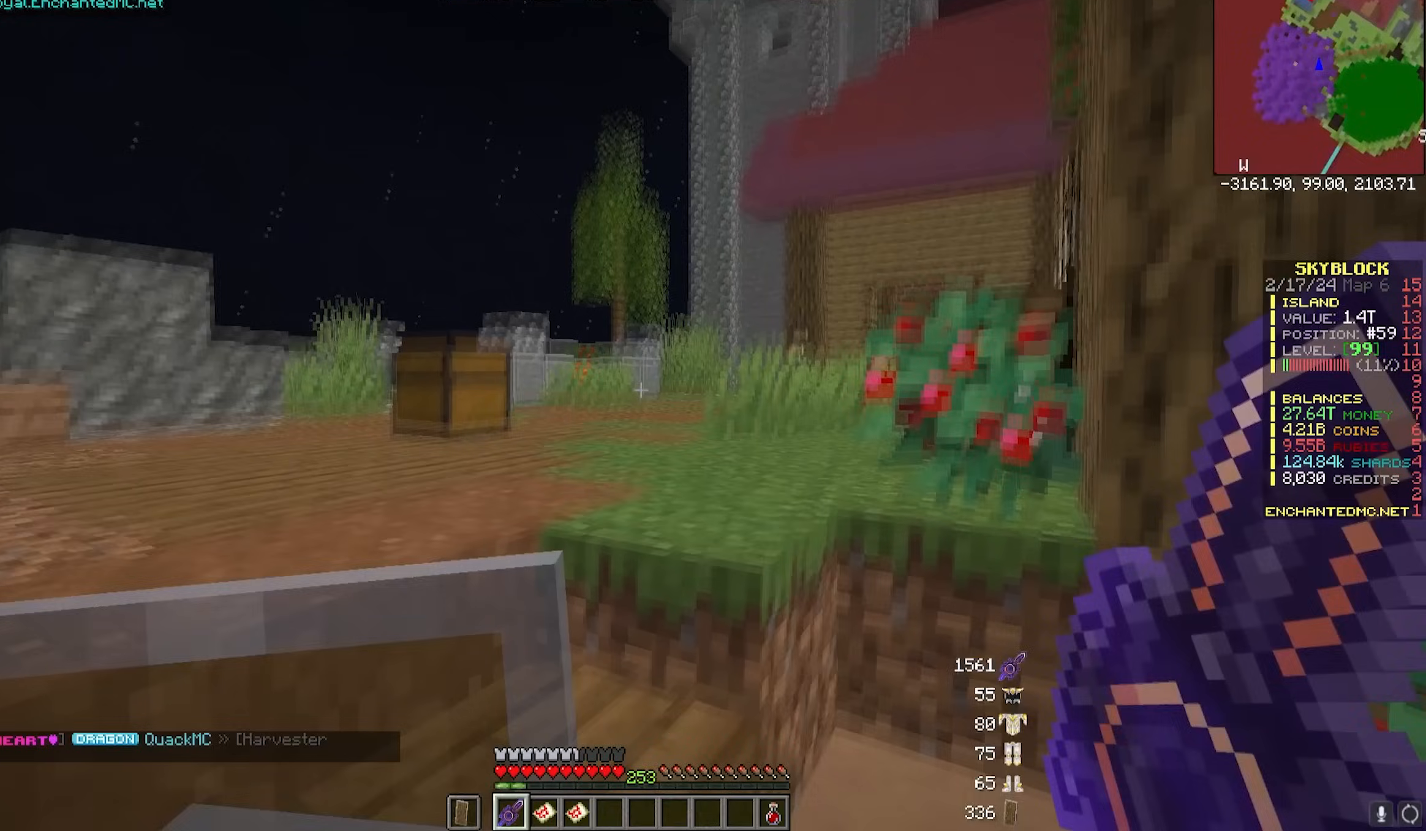
{"keys": [], "mouse": [], "events": [[67, "mouse_right", "down"], [217, "mouse_right", "up"]]}